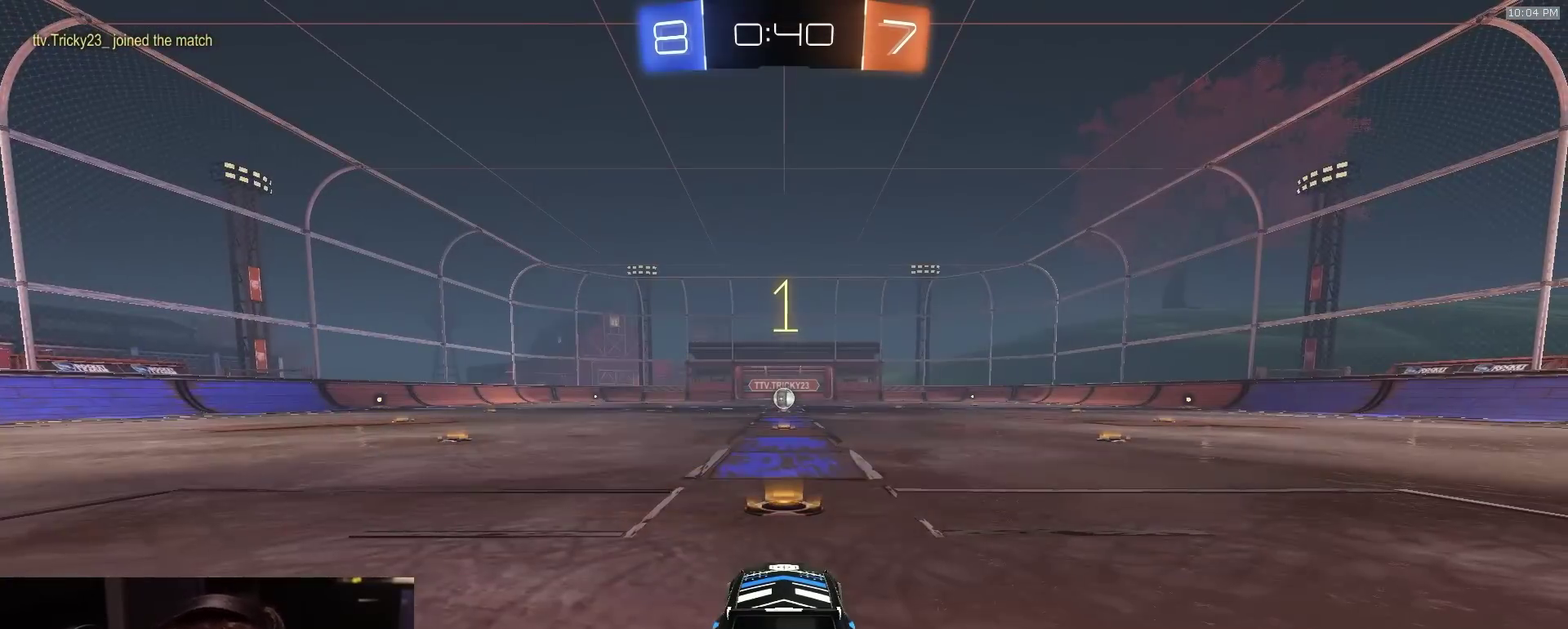
Gameplay with a controller (PlayStation layout); each line is a JSON object with the inputs held at the frame after it (dt_ms = milliseconds from this image to that frame). "events" lists button and stick changes between this image and that frame as [ms after this image, input, new state], when the widget could be followed in between. Not read: L1.
{"dt_ms": 500, "buttons": ["R2"], "left_stick": "center", "right_stick": "center", "events": []}
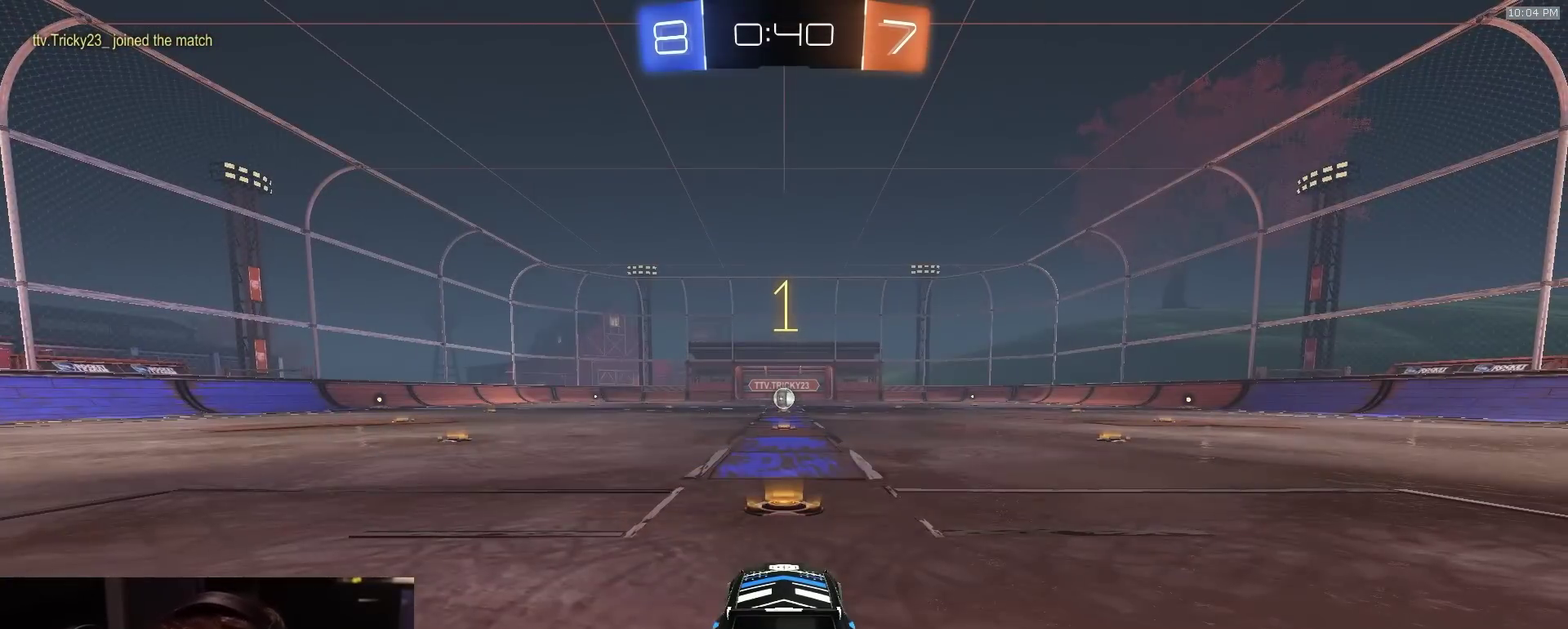
{"dt_ms": 500, "buttons": ["R2"], "left_stick": "center", "right_stick": "center", "events": []}
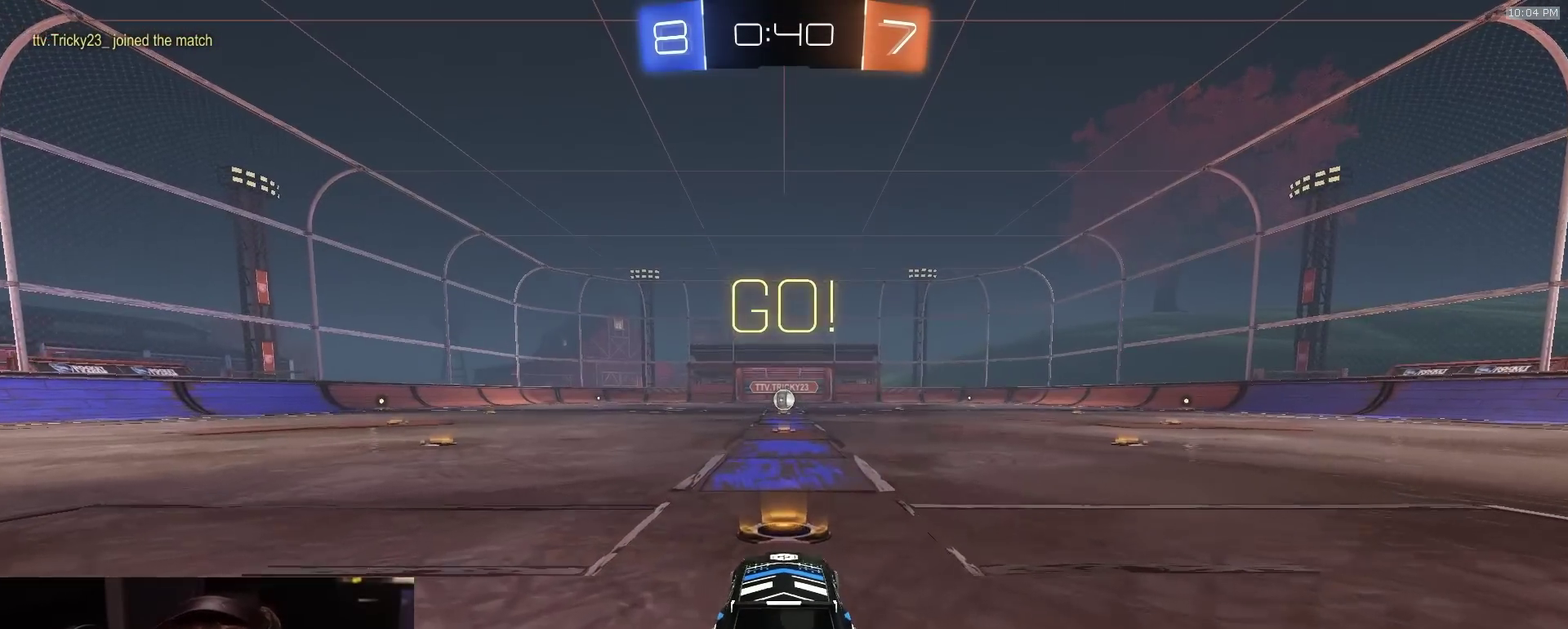
{"dt_ms": 500, "buttons": ["CROSS", "R2", "L3"], "left_stick": "down", "right_stick": "center"}
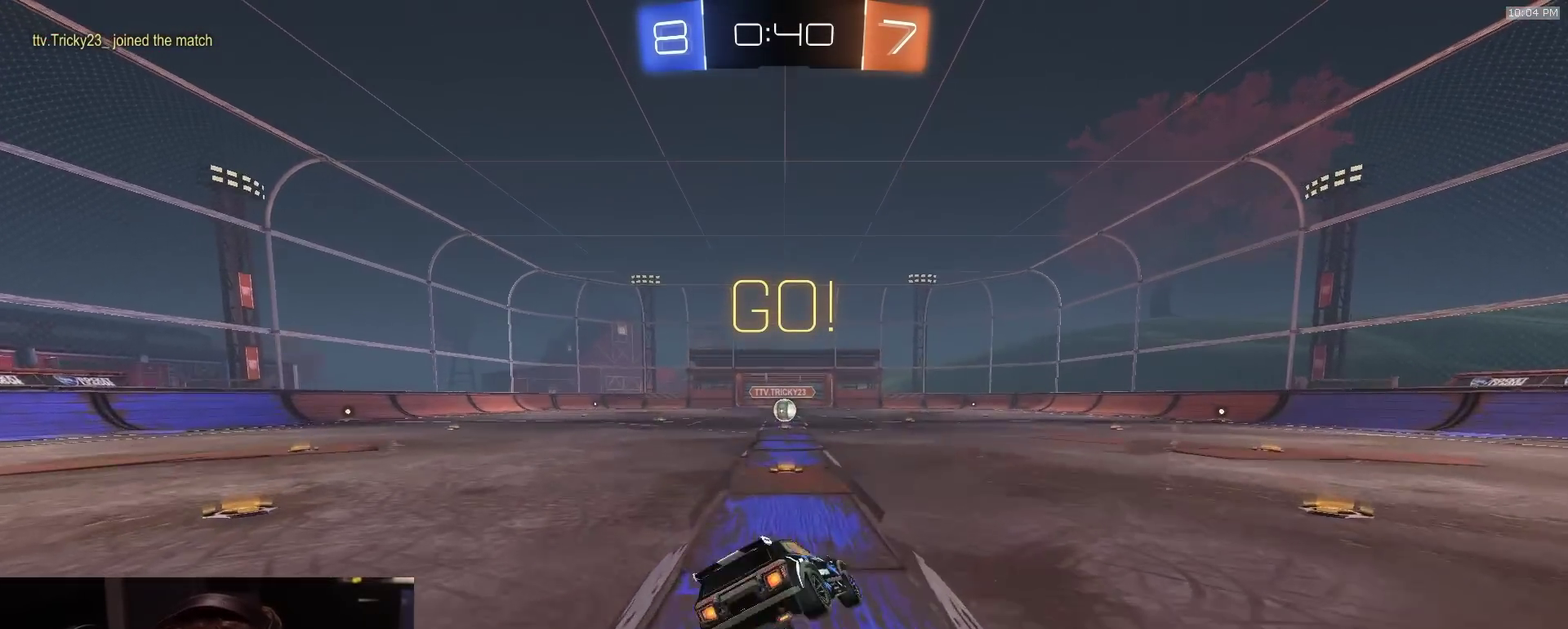
{"dt_ms": 300, "buttons": ["R2"], "left_stick": "down-left", "right_stick": "center"}
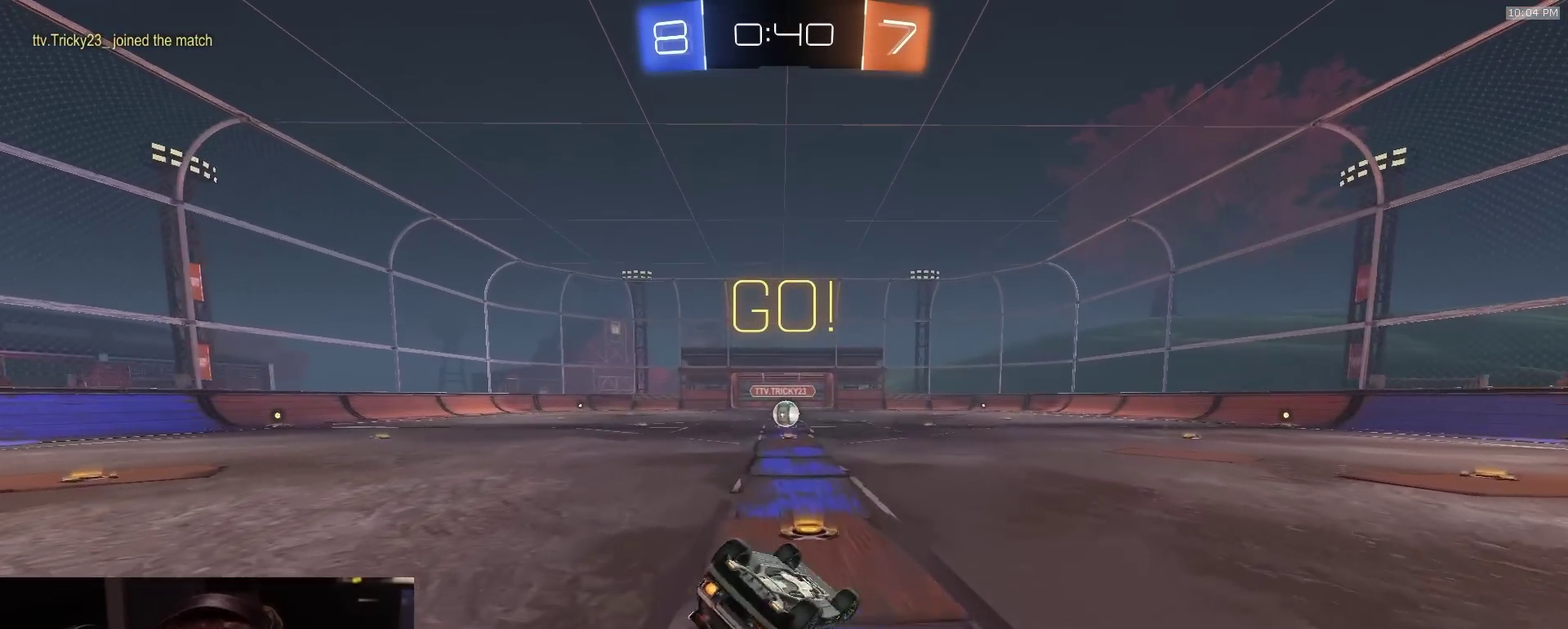
{"dt_ms": 900, "buttons": ["R2"], "left_stick": "center", "right_stick": "center", "events": [[217, "TRIANGLE", "down"], [333, "TRIANGLE", "up"], [550, "left_stick", "center"]]}
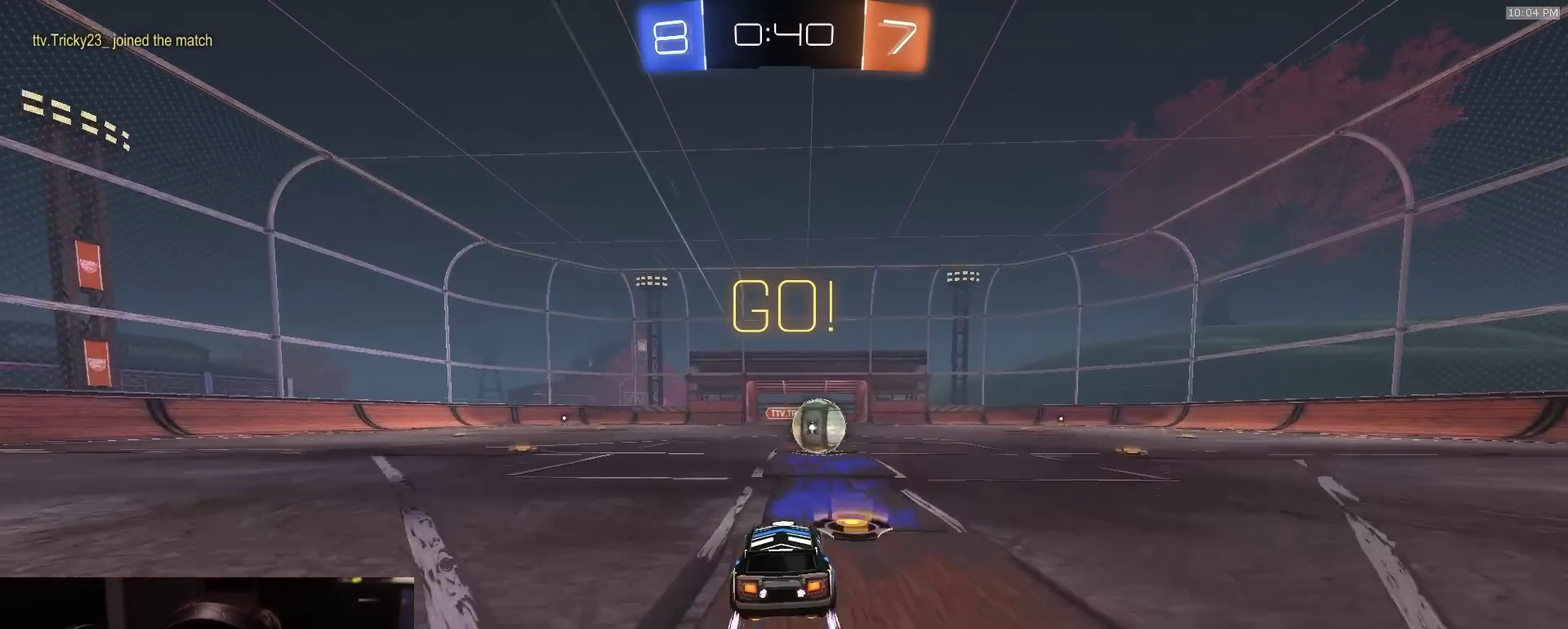
{"dt_ms": 300, "buttons": ["CROSS", "R2"], "left_stick": "left", "right_stick": "center", "events": [[250, "left_stick", "left"], [283, "CROSS", "down"]]}
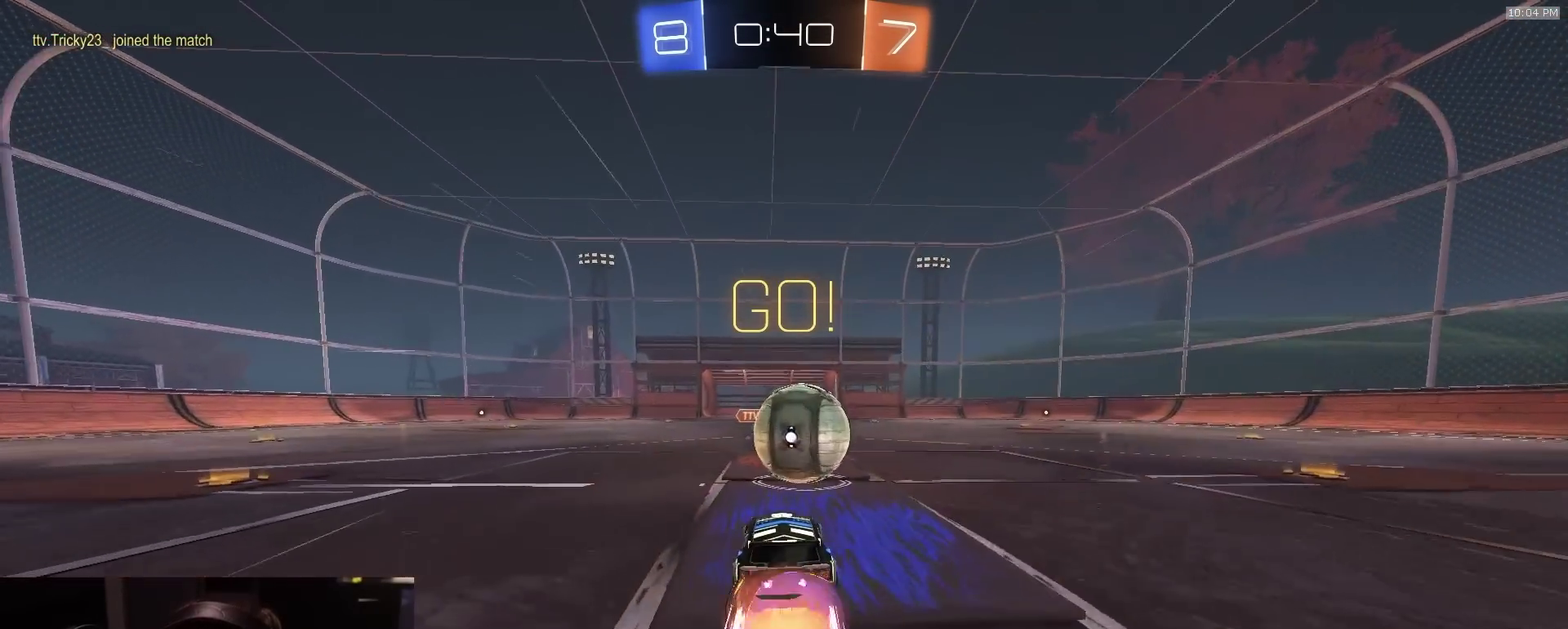
{"dt_ms": 500, "buttons": ["CIRCLE", "R2"], "left_stick": "down-left", "right_stick": "center", "events": [[67, "left_stick", "right"], [83, "CROSS", "up"], [150, "CROSS", "down"], [183, "left_stick", "center"], [200, "CIRCLE", "down"], [200, "CROSS", "up"], [233, "TRIANGLE", "down"], [400, "TRIANGLE", "up"], [417, "left_stick", "down-left"]]}
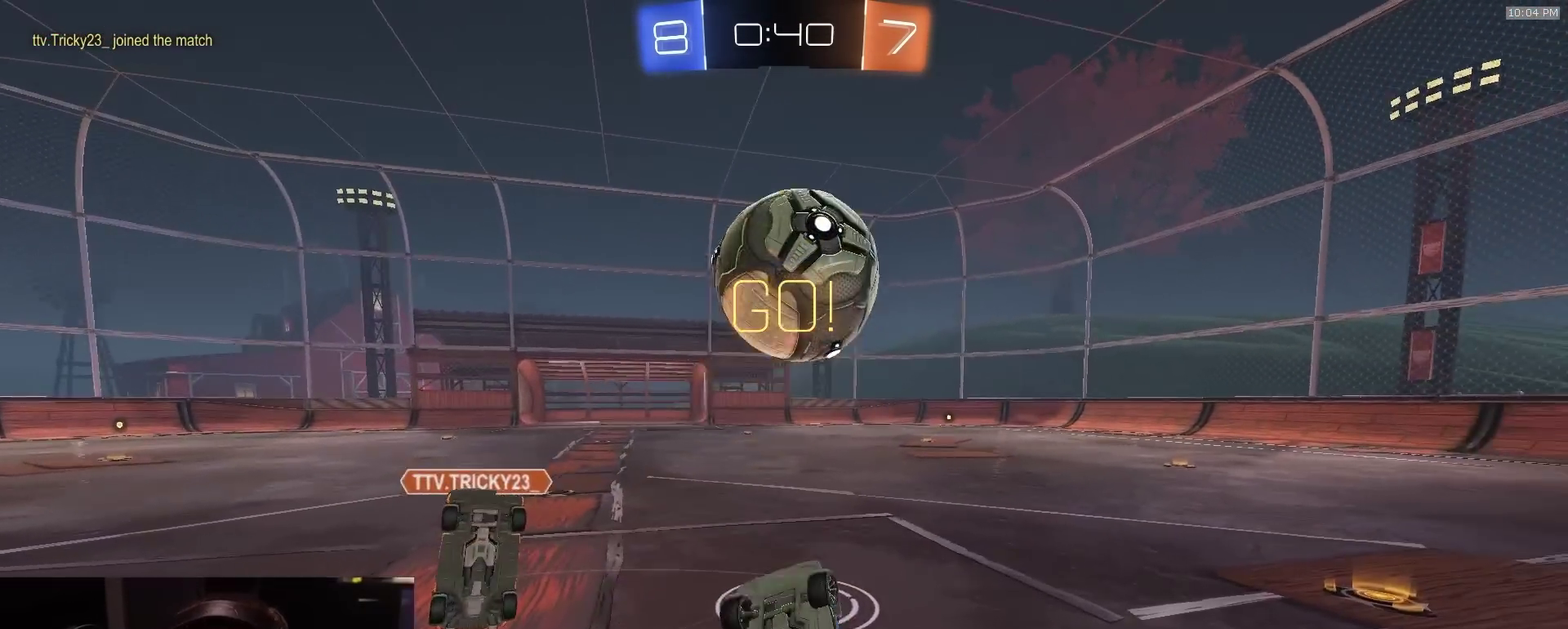
{"dt_ms": 500, "buttons": ["R2"], "left_stick": "up-right", "right_stick": "center", "events": [[33, "left_stick", "left"], [83, "left_stick", "up-left"], [217, "left_stick", "up"], [250, "CIRCLE", "up"], [350, "TRIANGLE", "down"], [350, "left_stick", "up-right"], [450, "TRIANGLE", "up"]]}